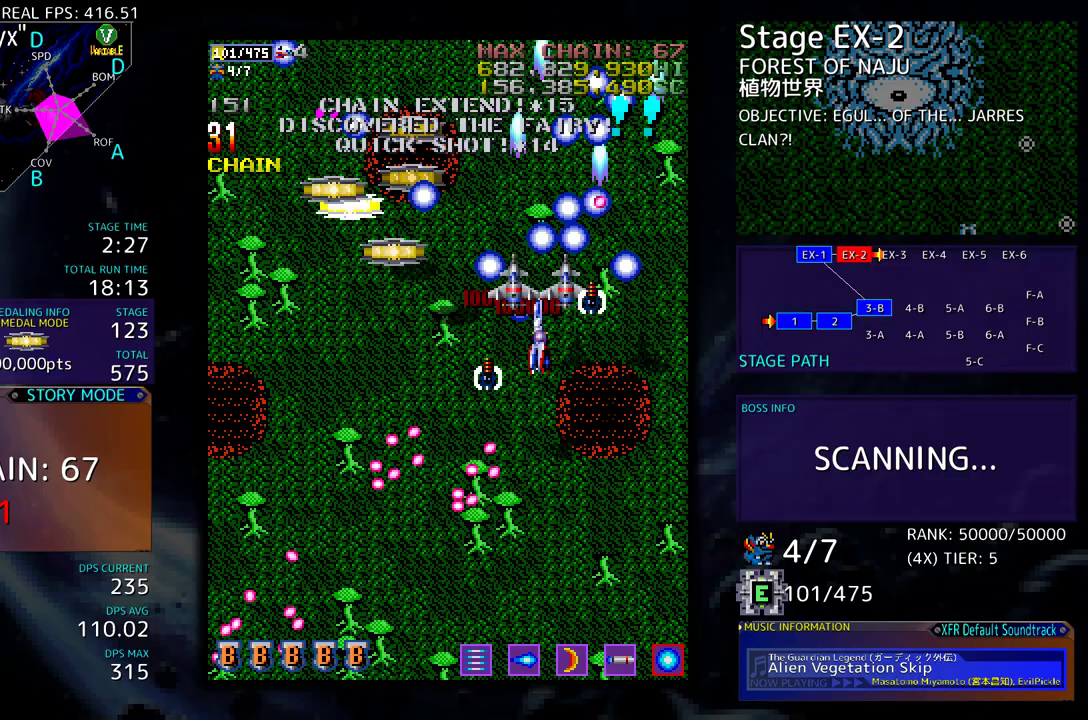
Gameplay with a controller (arcade stick); each line is a JSON object with the inputs held at the frame after it. "events" lists button and stick changes between this image and that frame as [ms after this image, input, new state], when the widget could be followed in between. Not read: L3 R3 other_buttons.
{"buttons": ["DPAD_UP", "DPAD_LEFT"], "events": [[200, "DPAD_UP", "up"], [333, "DPAD_UP", "down"]]}
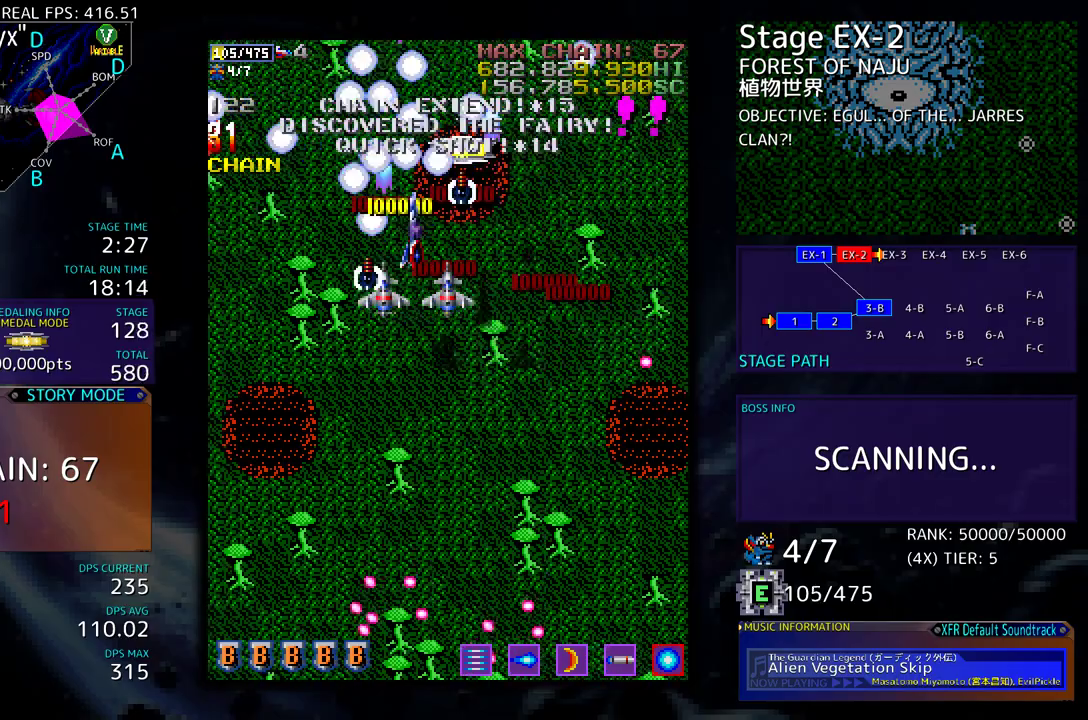
{"buttons": ["DPAD_DOWN"], "events": [[17, "DPAD_LEFT", "up"], [200, "DPAD_UP", "up"], [217, "DPAD_DOWN", "down"], [217, "DPAD_LEFT", "down"], [300, "DPAD_LEFT", "up"]]}
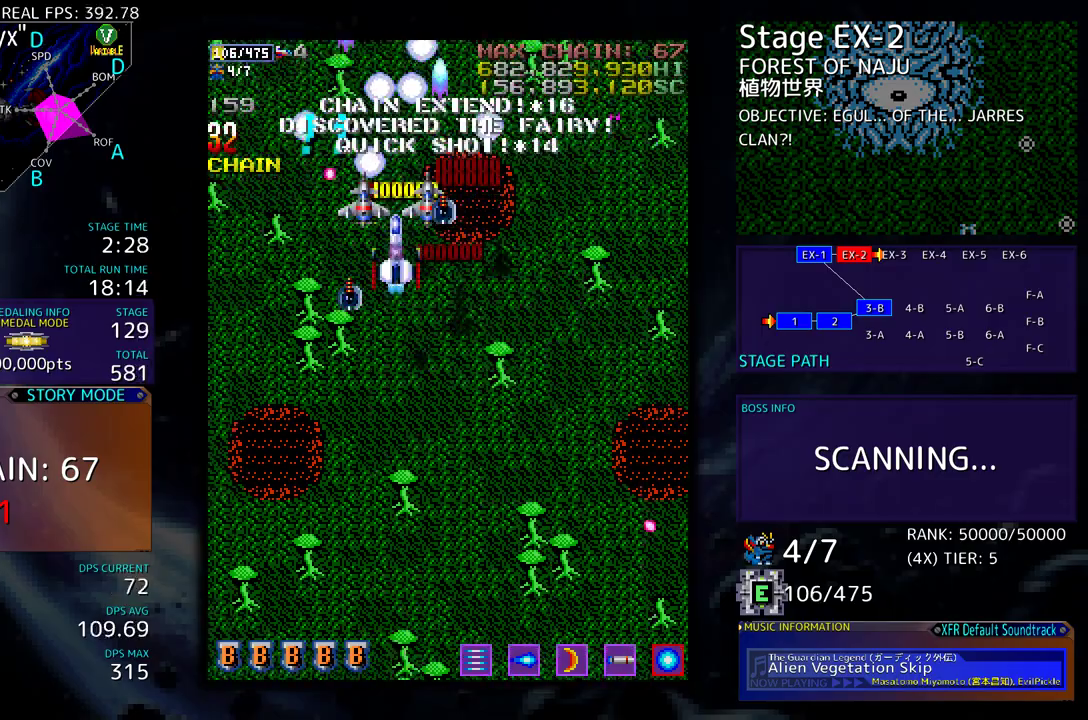
{"buttons": ["DPAD_DOWN"], "events": [[133, "DPAD_LEFT", "down"], [417, "DPAD_LEFT", "up"]]}
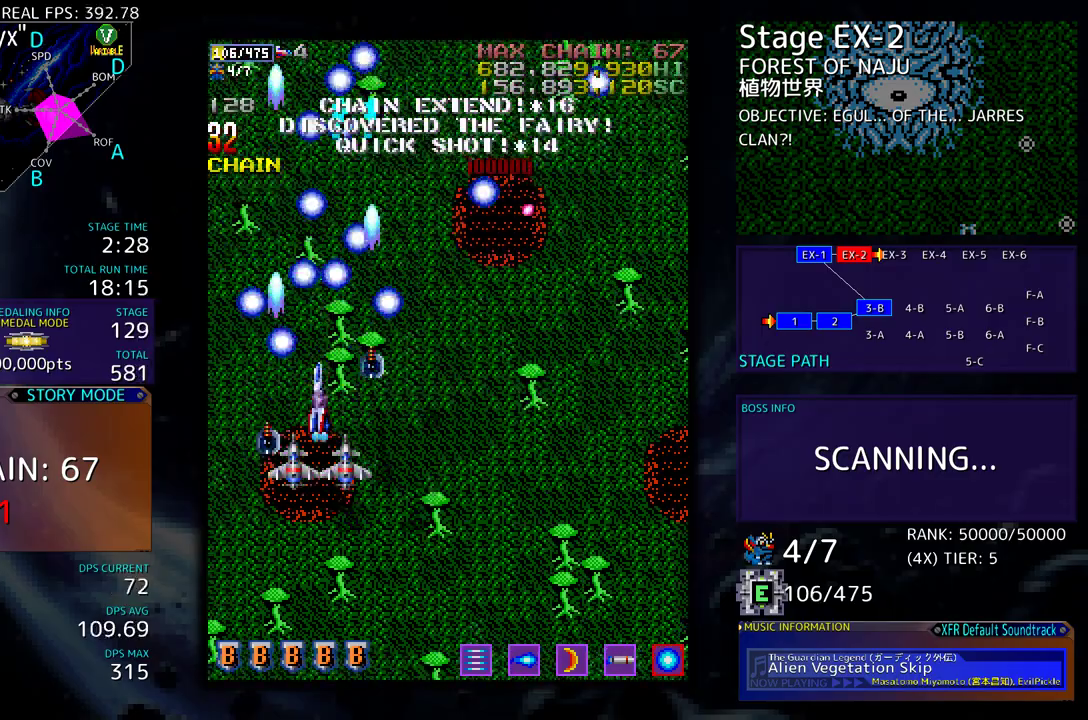
{"buttons": [], "events": [[67, "DPAD_DOWN", "up"]]}
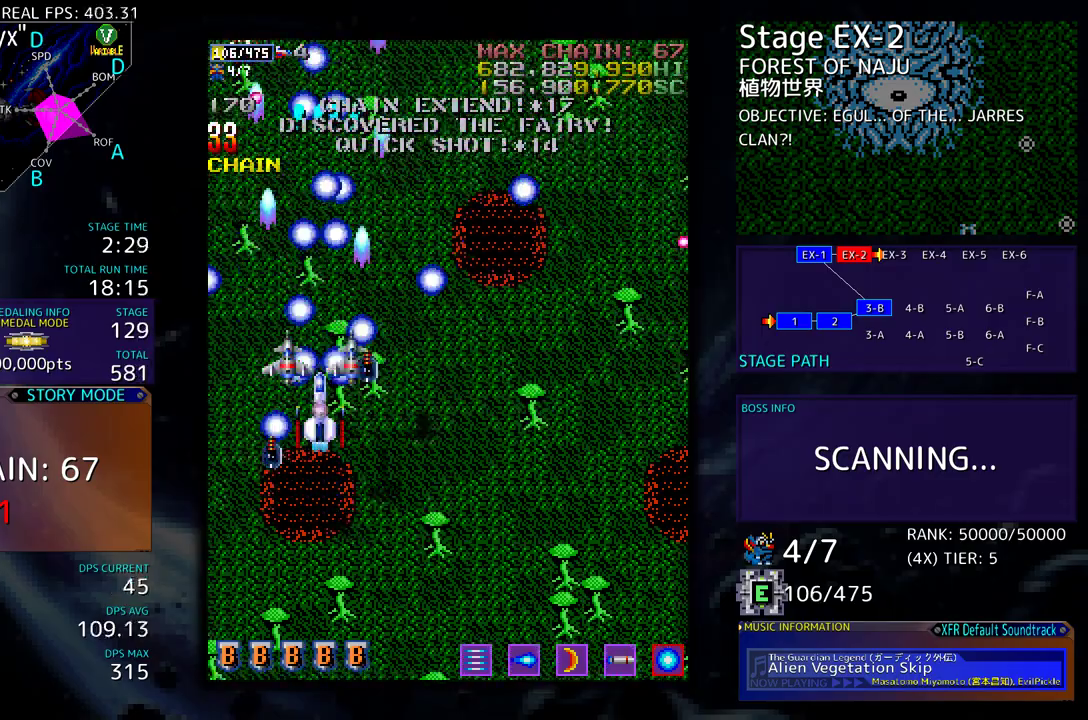
{"buttons": ["DPAD_UP", "DPAD_LEFT"], "events": [[250, "DPAD_LEFT", "down"], [450, "DPAD_UP", "down"]]}
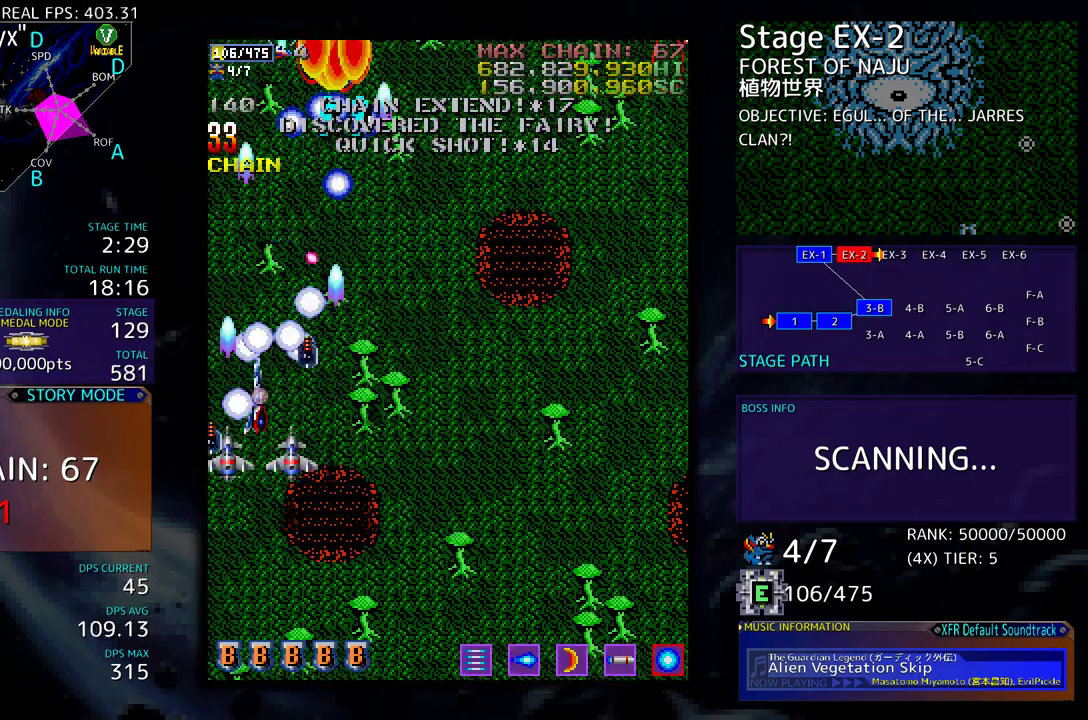
{"buttons": [], "events": [[183, "DPAD_LEFT", "up"], [267, "DPAD_RIGHT", "down"], [367, "DPAD_UP", "up"], [417, "DPAD_RIGHT", "up"]]}
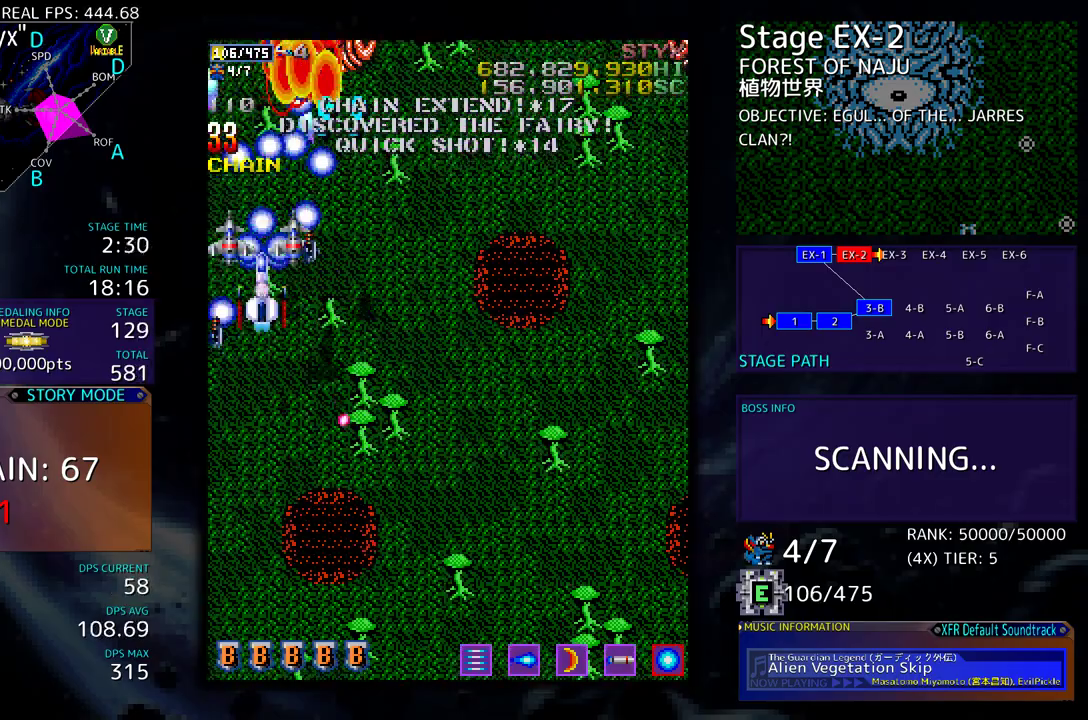
{"buttons": [], "events": [[50, "DPAD_DOWN", "down"], [50, "DPAD_RIGHT", "down"], [100, "DPAD_RIGHT", "up"], [133, "DPAD_DOWN", "up"], [217, "DPAD_DOWN", "down"], [300, "DPAD_DOWN", "up"], [417, "DPAD_DOWN", "down"], [417, "DPAD_RIGHT", "down"], [467, "DPAD_RIGHT", "up"], [483, "DPAD_DOWN", "up"]]}
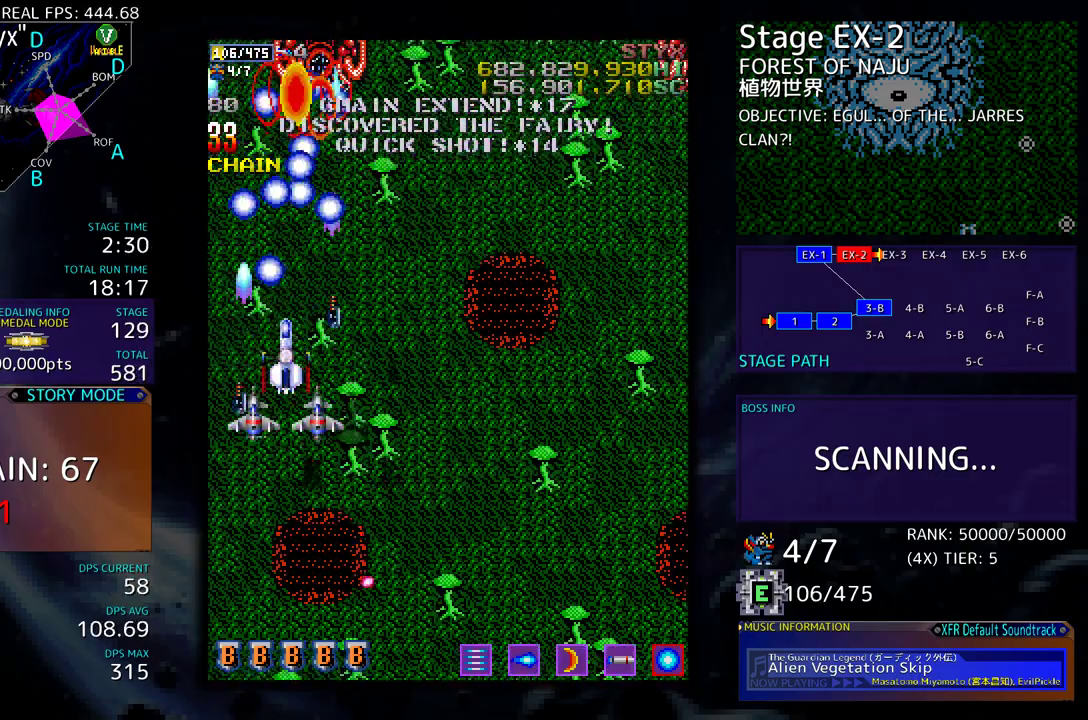
{"buttons": [], "events": [[83, "DPAD_DOWN", "down"], [100, "DPAD_RIGHT", "down"], [150, "DPAD_RIGHT", "up"], [167, "DPAD_DOWN", "up"], [317, "DPAD_DOWN", "down"], [333, "DPAD_RIGHT", "down"], [367, "DPAD_RIGHT", "up"], [433, "DPAD_DOWN", "up"]]}
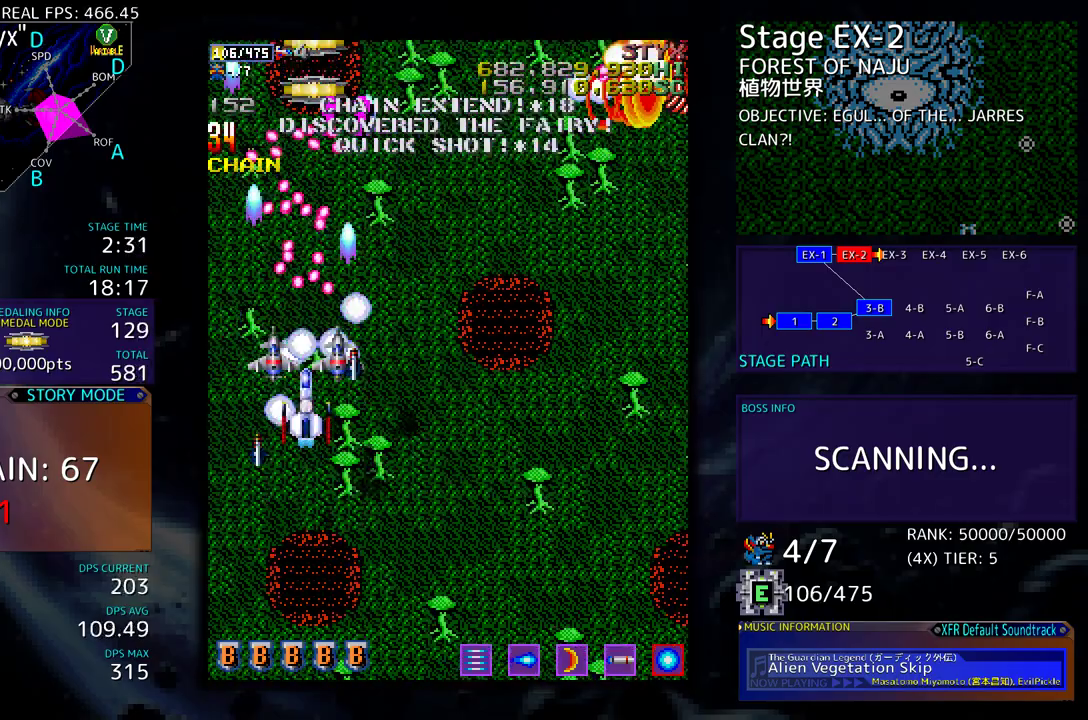
{"buttons": ["DPAD_RIGHT"], "events": [[33, "DPAD_DOWN", "down"], [67, "DPAD_RIGHT", "down"], [300, "DPAD_DOWN", "up"], [350, "DPAD_RIGHT", "up"], [350, "DPAD_UP", "down"], [467, "DPAD_RIGHT", "down"], [483, "DPAD_UP", "up"]]}
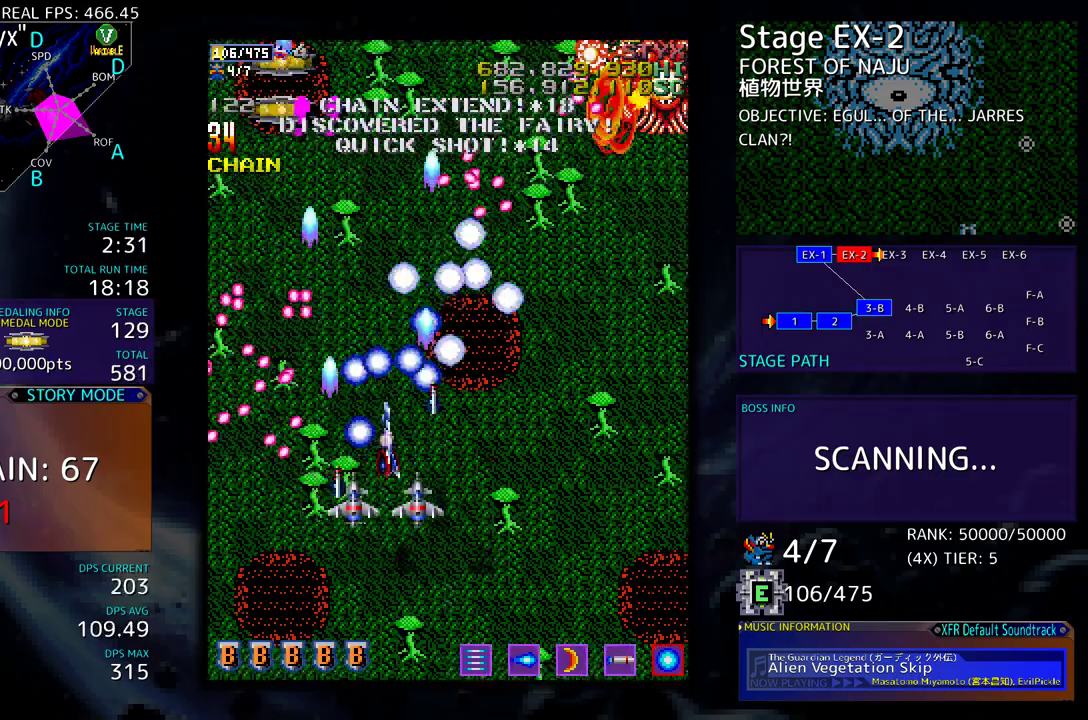
{"buttons": ["DPAD_RIGHT"], "events": [[17, "DPAD_RIGHT", "up"], [150, "DPAD_DOWN", "down"], [150, "DPAD_RIGHT", "down"], [217, "DPAD_DOWN", "up"], [333, "DPAD_UP", "down"], [500, "DPAD_UP", "up"]]}
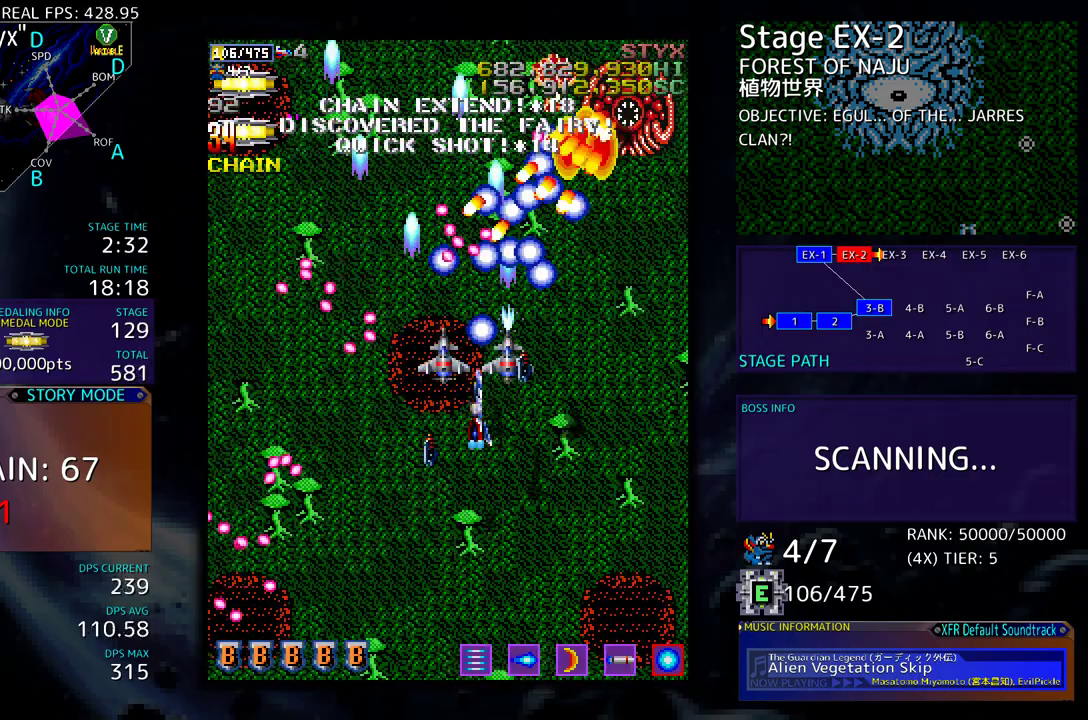
{"buttons": ["DPAD_UP"], "events": [[33, "DPAD_DOWN", "down"], [167, "DPAD_DOWN", "up"], [183, "DPAD_RIGHT", "up"], [183, "DPAD_UP", "down"], [200, "DPAD_UP", "up"], [250, "DPAD_RIGHT", "down"], [300, "DPAD_DOWN", "down"], [383, "DPAD_DOWN", "up"], [417, "DPAD_UP", "down"], [500, "DPAD_RIGHT", "up"]]}
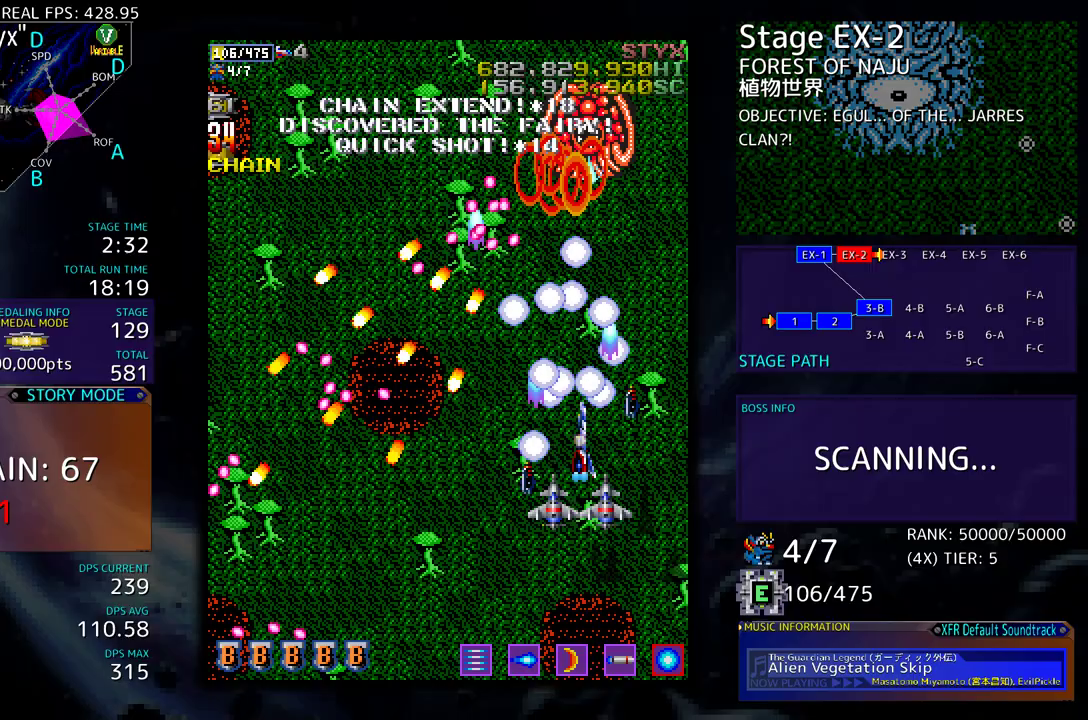
{"buttons": [], "events": [[150, "DPAD_UP", "up"], [317, "DPAD_DOWN", "down"], [333, "DPAD_RIGHT", "down"], [383, "DPAD_RIGHT", "up"], [400, "DPAD_DOWN", "up"]]}
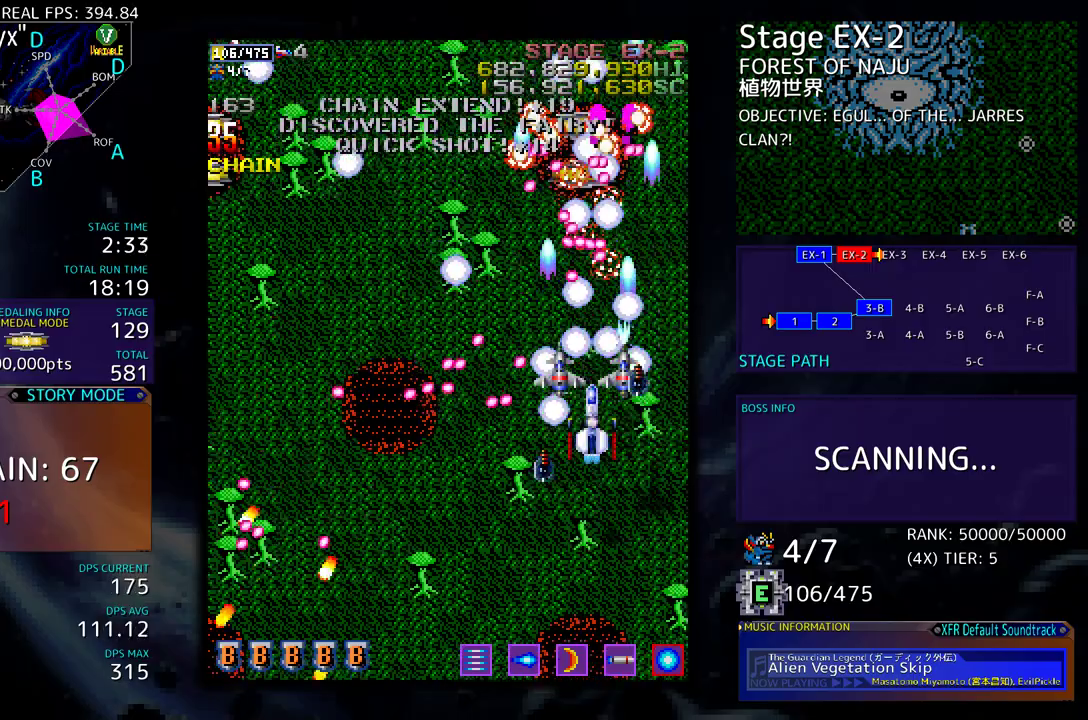
{"buttons": ["DPAD_UP", "DPAD_RIGHT"], "events": [[17, "DPAD_DOWN", "down"], [17, "DPAD_RIGHT", "down"], [117, "DPAD_DOWN", "up"], [117, "DPAD_RIGHT", "up"], [217, "DPAD_DOWN", "down"], [267, "DPAD_RIGHT", "down"], [350, "DPAD_DOWN", "up"], [417, "DPAD_UP", "down"]]}
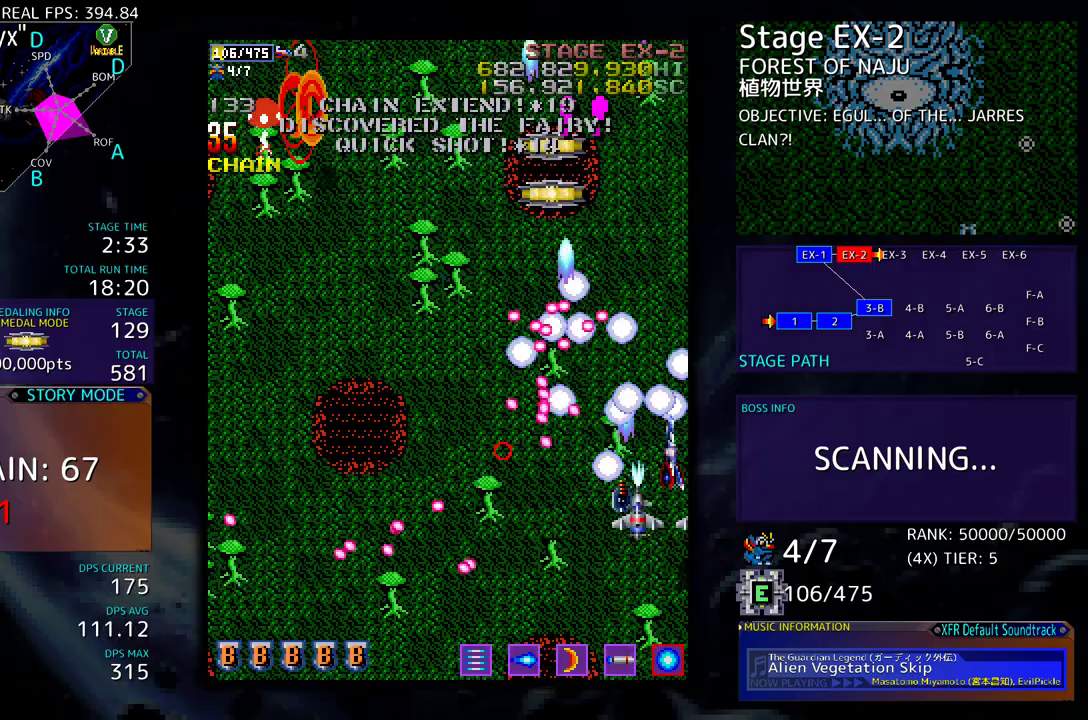
{"buttons": ["DPAD_DOWN", "DPAD_LEFT"], "events": [[250, "DPAD_RIGHT", "up"], [300, "DPAD_LEFT", "down"], [417, "DPAD_UP", "up"], [450, "DPAD_DOWN", "down"]]}
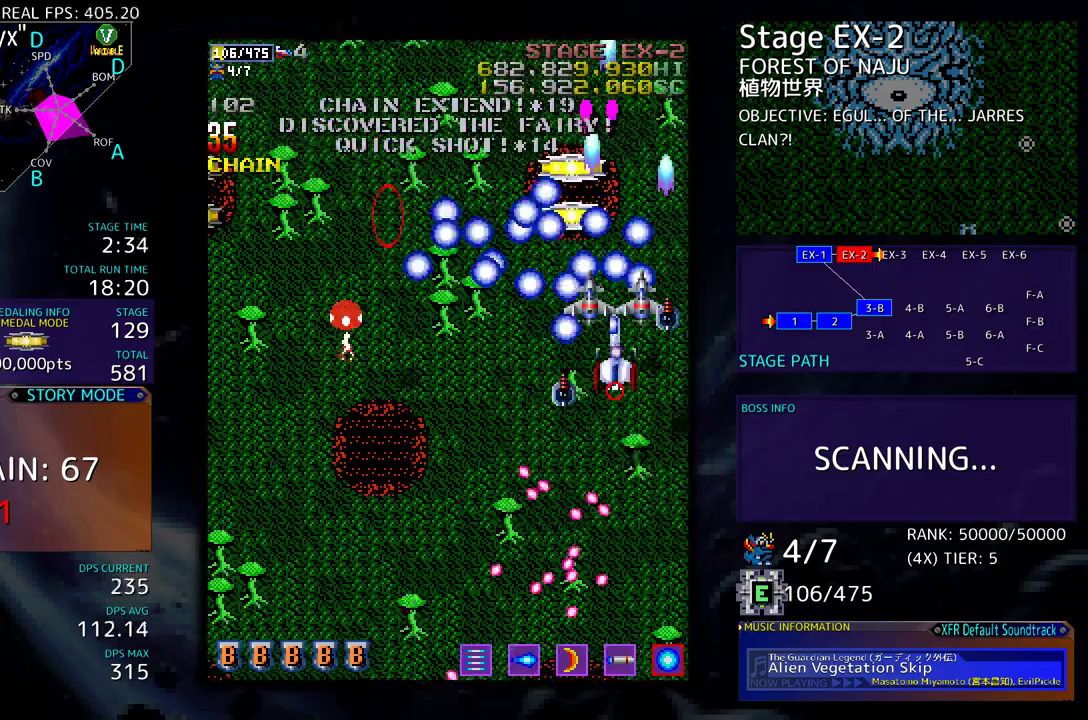
{"buttons": ["DPAD_DOWN", "DPAD_RIGHT"], "events": [[250, "DPAD_LEFT", "up"], [267, "DPAD_RIGHT", "down"], [367, "DPAD_RIGHT", "up"], [467, "DPAD_RIGHT", "down"]]}
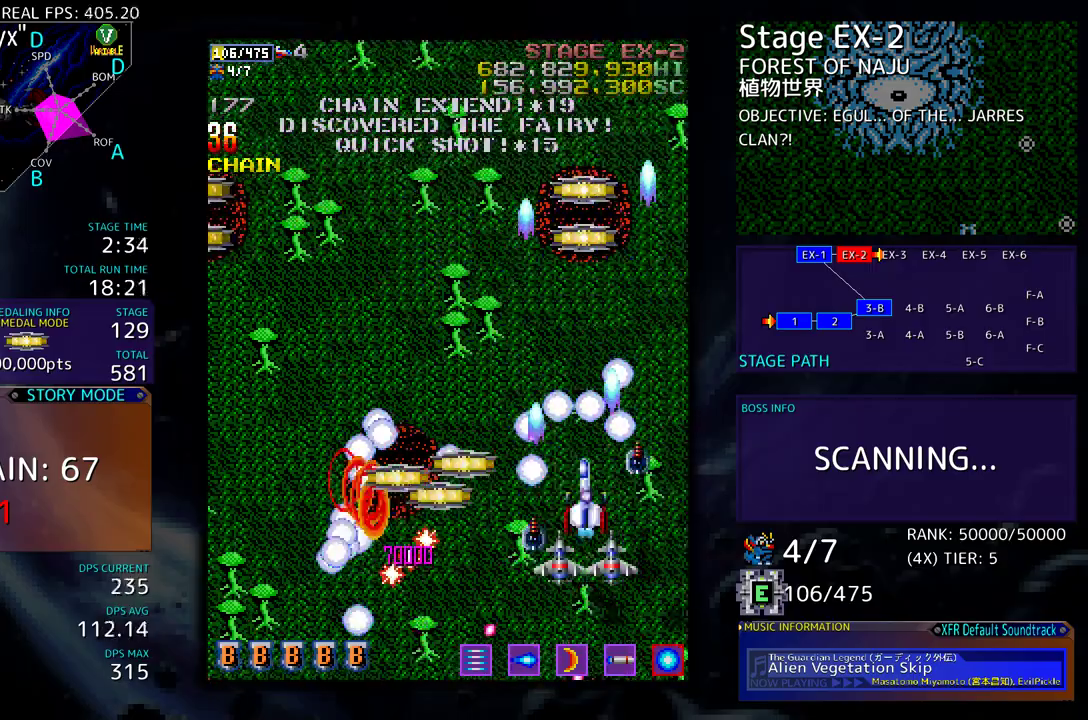
{"buttons": ["DPAD_LEFT"], "events": [[233, "DPAD_RIGHT", "up"], [267, "DPAD_LEFT", "down"], [433, "DPAD_DOWN", "up"]]}
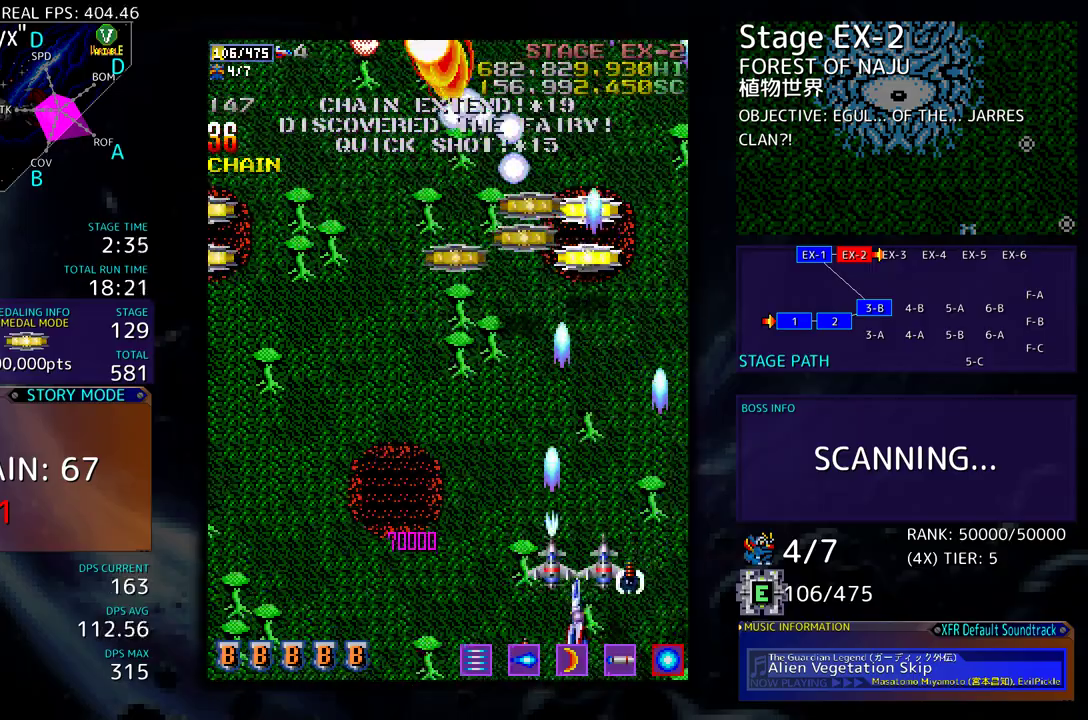
{"buttons": [], "events": [[50, "DPAD_UP", "down"], [433, "DPAD_UP", "up"], [500, "DPAD_LEFT", "up"]]}
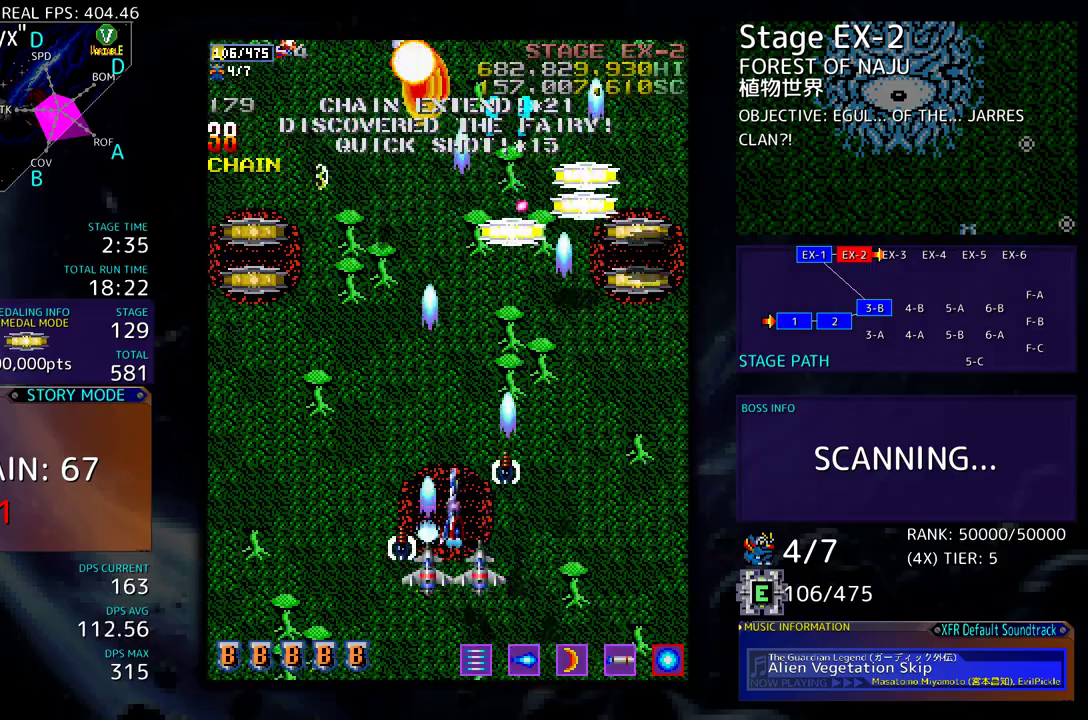
{"buttons": ["DPAD_LEFT"], "events": [[67, "DPAD_DOWN", "down"], [67, "DPAD_LEFT", "down"], [150, "DPAD_DOWN", "up"], [233, "DPAD_LEFT", "up"], [267, "DPAD_LEFT", "down"], [433, "DPAD_DOWN", "down"], [483, "DPAD_DOWN", "up"]]}
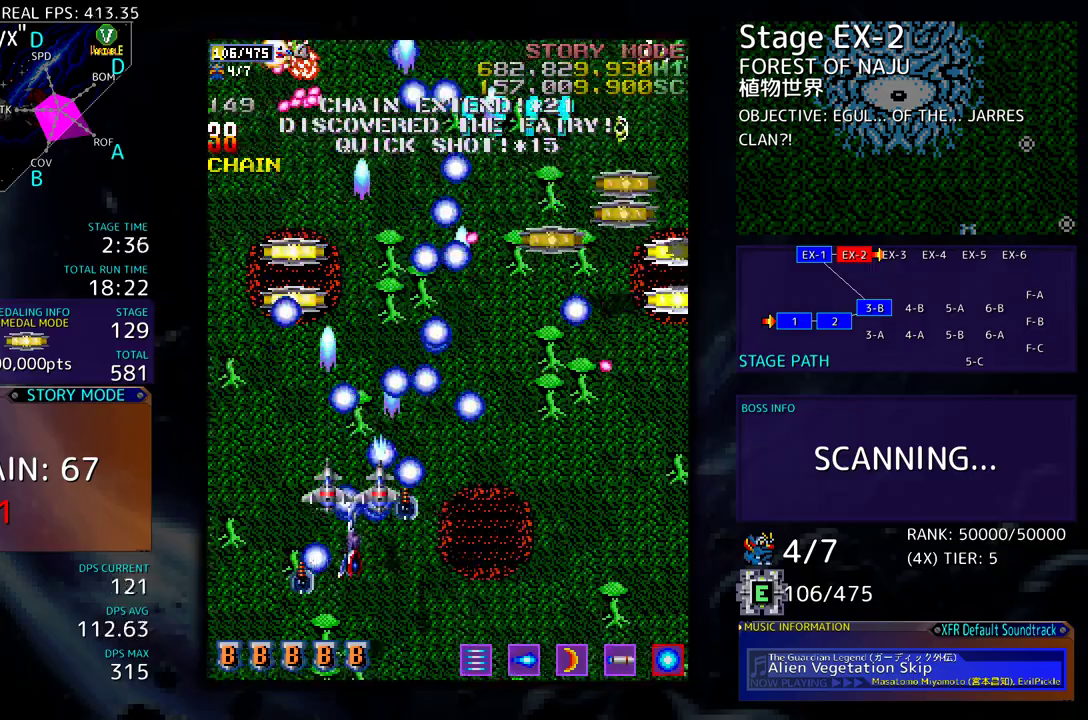
{"buttons": ["DPAD_DOWN", "DPAD_RIGHT"], "events": [[200, "DPAD_DOWN", "down"], [217, "DPAD_LEFT", "up"], [267, "DPAD_RIGHT", "down"]]}
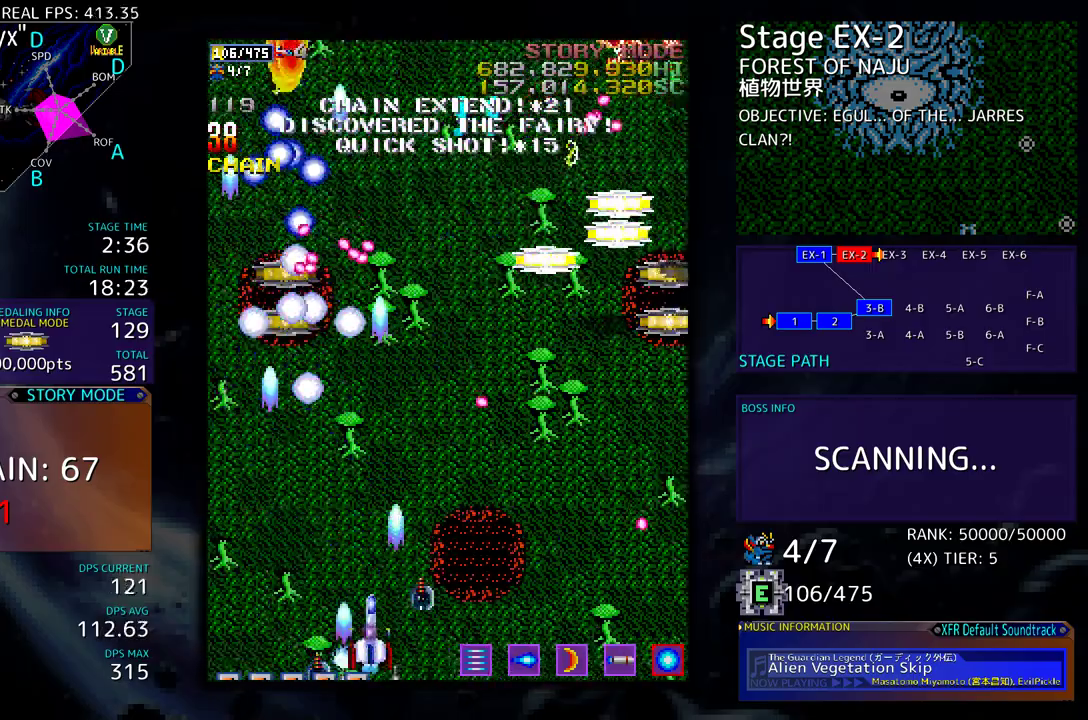
{"buttons": ["DPAD_UP", "DPAD_RIGHT"], "events": [[300, "DPAD_DOWN", "up"], [367, "DPAD_UP", "down"]]}
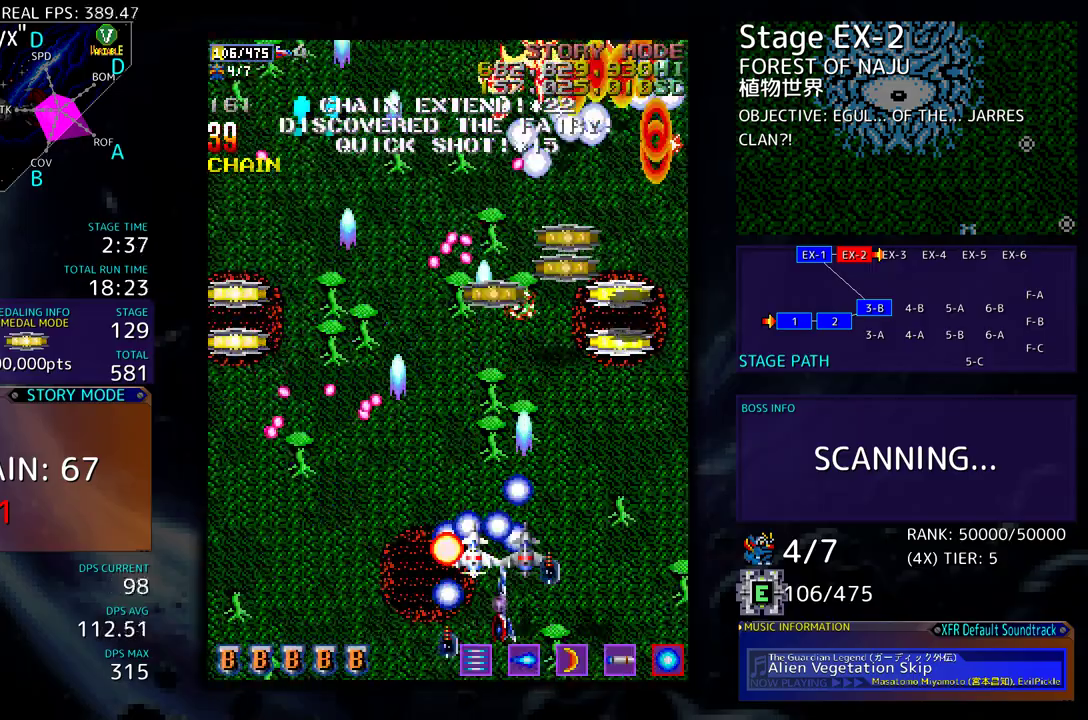
{"buttons": ["DPAD_UP", "DPAD_LEFT"], "events": [[250, "DPAD_RIGHT", "up"], [483, "DPAD_LEFT", "down"]]}
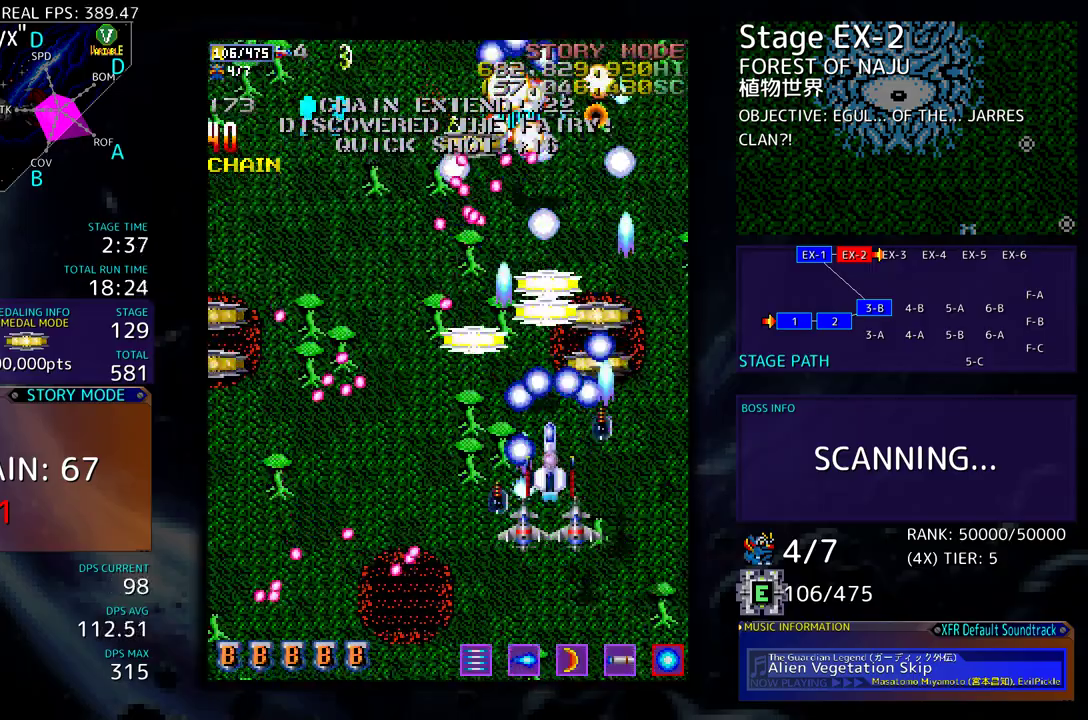
{"buttons": ["DPAD_UP"], "events": [[117, "DPAD_LEFT", "up"], [150, "DPAD_RIGHT", "down"], [300, "DPAD_UP", "up"], [333, "DPAD_DOWN", "down"], [417, "DPAD_DOWN", "up"], [433, "DPAD_RIGHT", "up"], [433, "DPAD_UP", "down"]]}
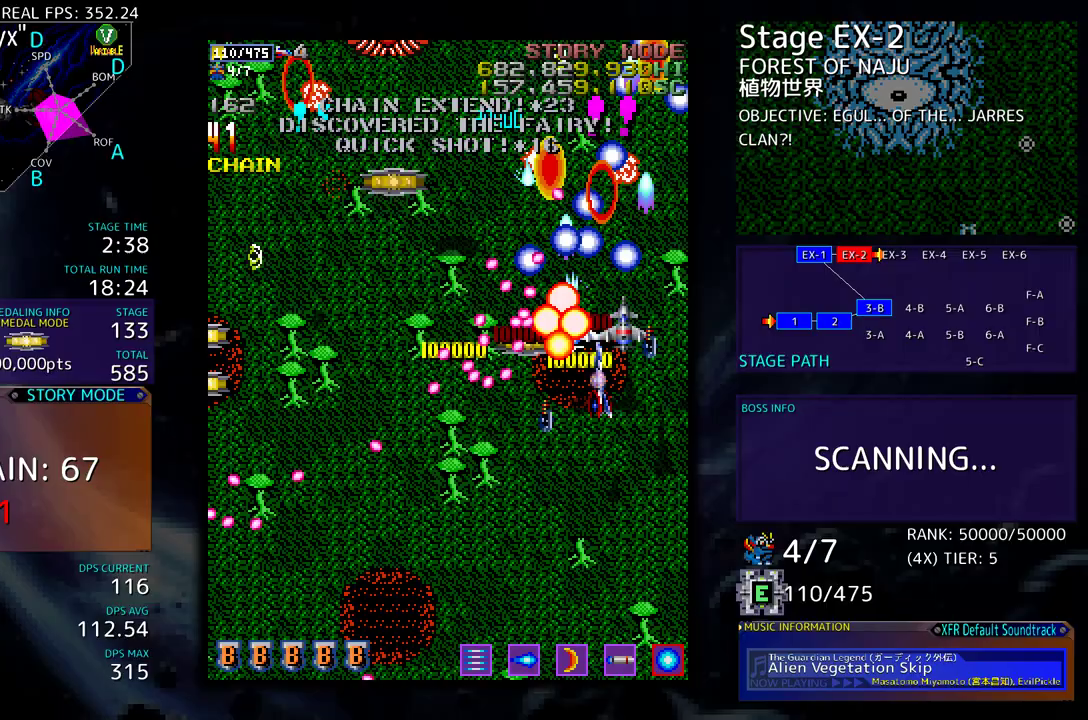
{"buttons": ["DPAD_UP"], "events": [[17, "DPAD_RIGHT", "down"], [17, "DPAD_UP", "up"], [33, "DPAD_DOWN", "down"], [350, "DPAD_DOWN", "up"], [367, "DPAD_UP", "down"], [383, "DPAD_RIGHT", "up"]]}
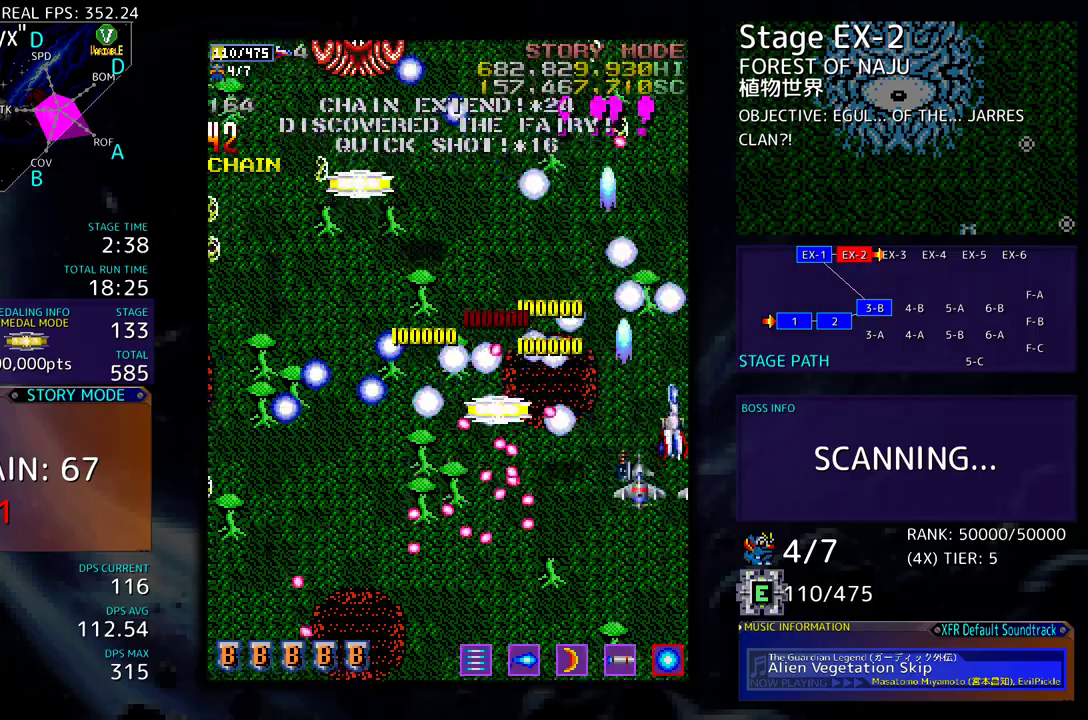
{"buttons": ["DPAD_DOWN", "DPAD_LEFT"], "events": [[17, "DPAD_UP", "up"], [150, "DPAD_DOWN", "down"], [167, "DPAD_LEFT", "down"], [283, "DPAD_LEFT", "up"], [300, "DPAD_DOWN", "up"], [400, "DPAD_DOWN", "down"], [400, "DPAD_LEFT", "down"]]}
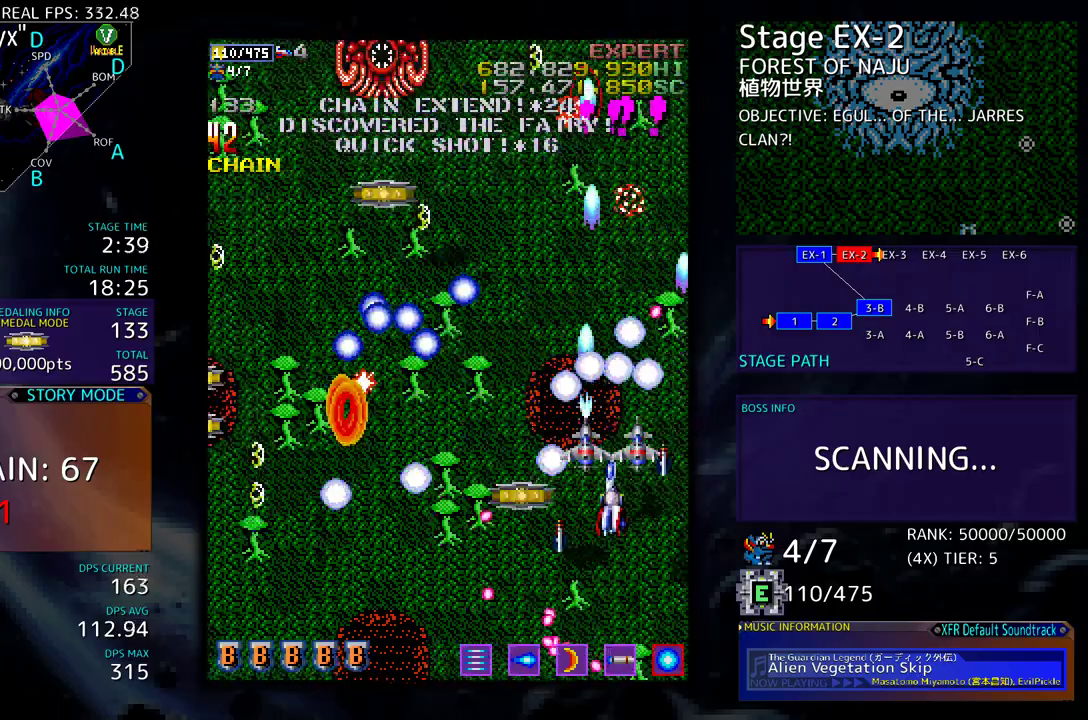
{"buttons": ["DPAD_LEFT"], "events": [[217, "DPAD_LEFT", "up"], [317, "DPAD_LEFT", "down"], [333, "DPAD_DOWN", "up"]]}
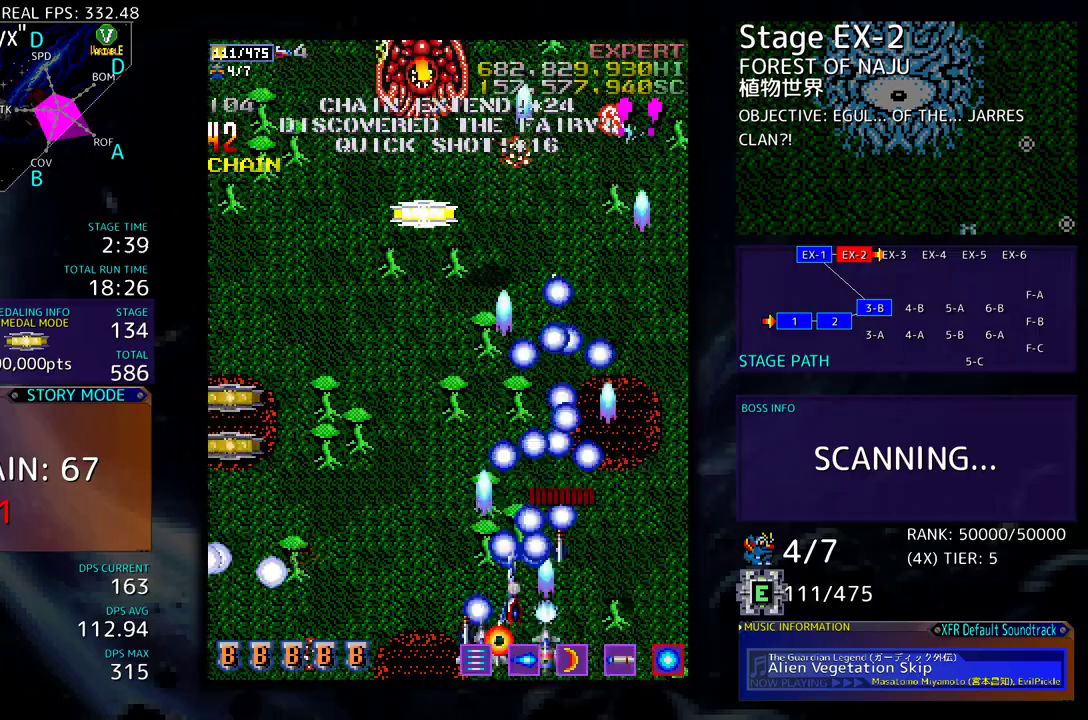
{"buttons": ["DPAD_UP", "DPAD_LEFT"], "events": [[33, "DPAD_DOWN", "down"], [100, "DPAD_DOWN", "up"], [183, "DPAD_UP", "down"]]}
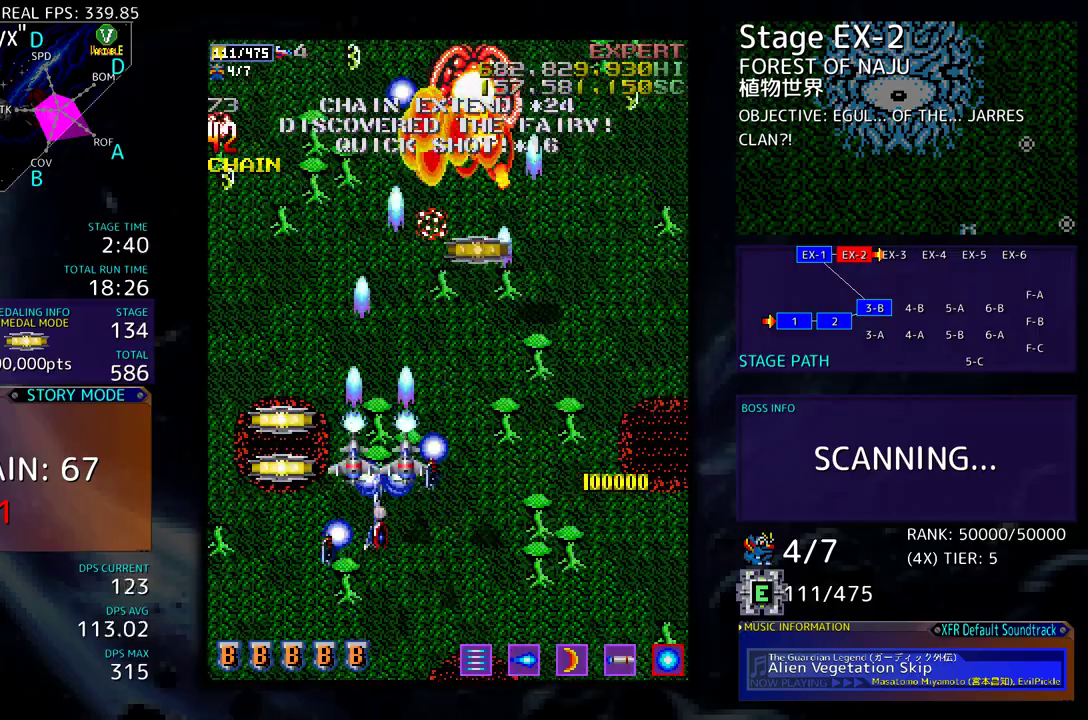
{"buttons": ["DPAD_DOWN", "DPAD_RIGHT"], "events": [[267, "DPAD_DOWN", "down"], [267, "DPAD_LEFT", "up"], [267, "DPAD_UP", "up"], [300, "DPAD_RIGHT", "down"]]}
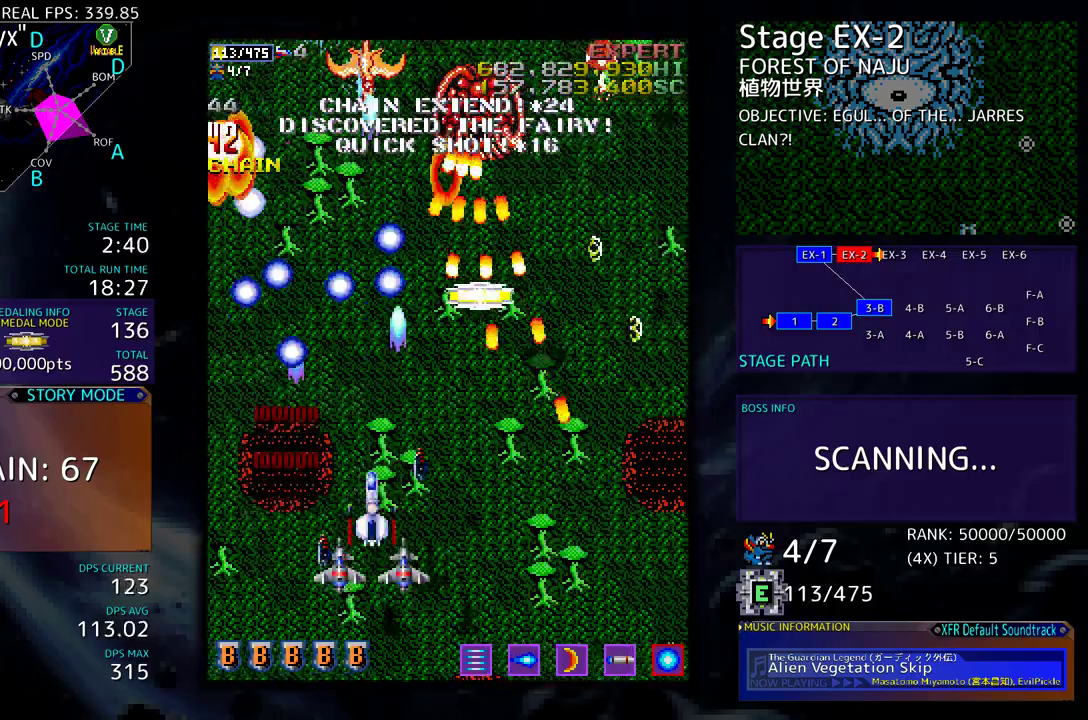
{"buttons": ["DPAD_LEFT"], "events": [[50, "DPAD_DOWN", "up"], [133, "DPAD_DOWN", "down"], [183, "DPAD_RIGHT", "up"], [217, "DPAD_DOWN", "up"], [333, "DPAD_LEFT", "down"]]}
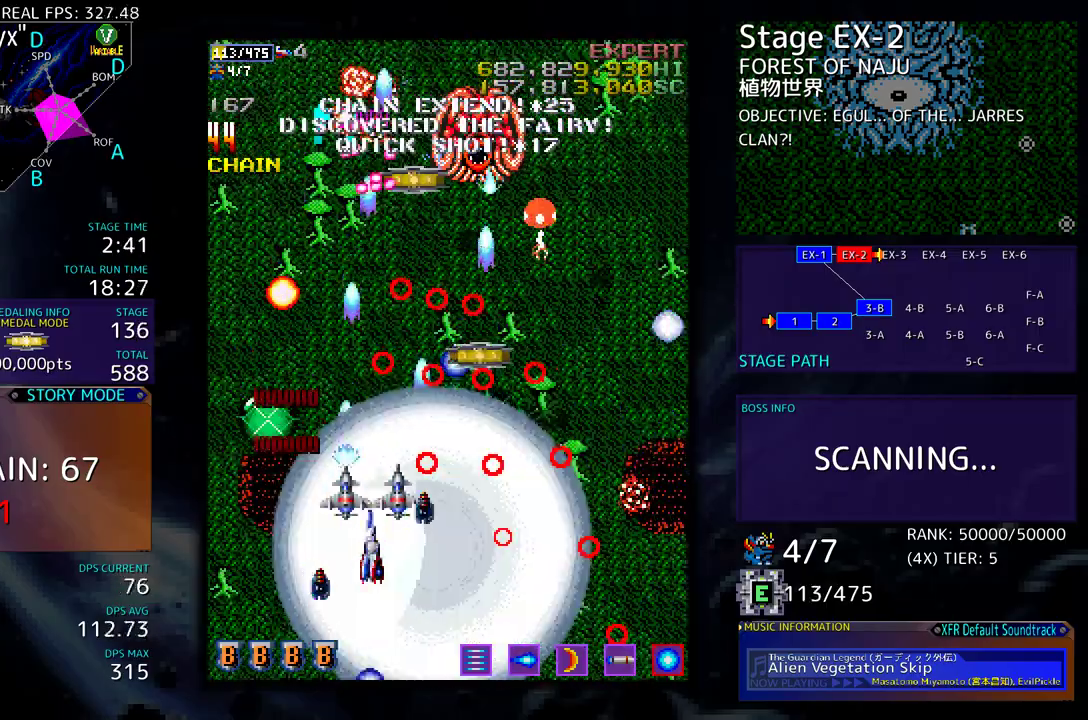
{"buttons": ["DPAD_DOWN", "DPAD_RIGHT"], "events": [[100, "DPAD_UP", "down"], [133, "DPAD_LEFT", "up"], [133, "DPAD_UP", "up"], [150, "DPAD_DOWN", "down"], [150, "DPAD_RIGHT", "down"], [250, "DPAD_DOWN", "up"], [400, "DPAD_DOWN", "down"]]}